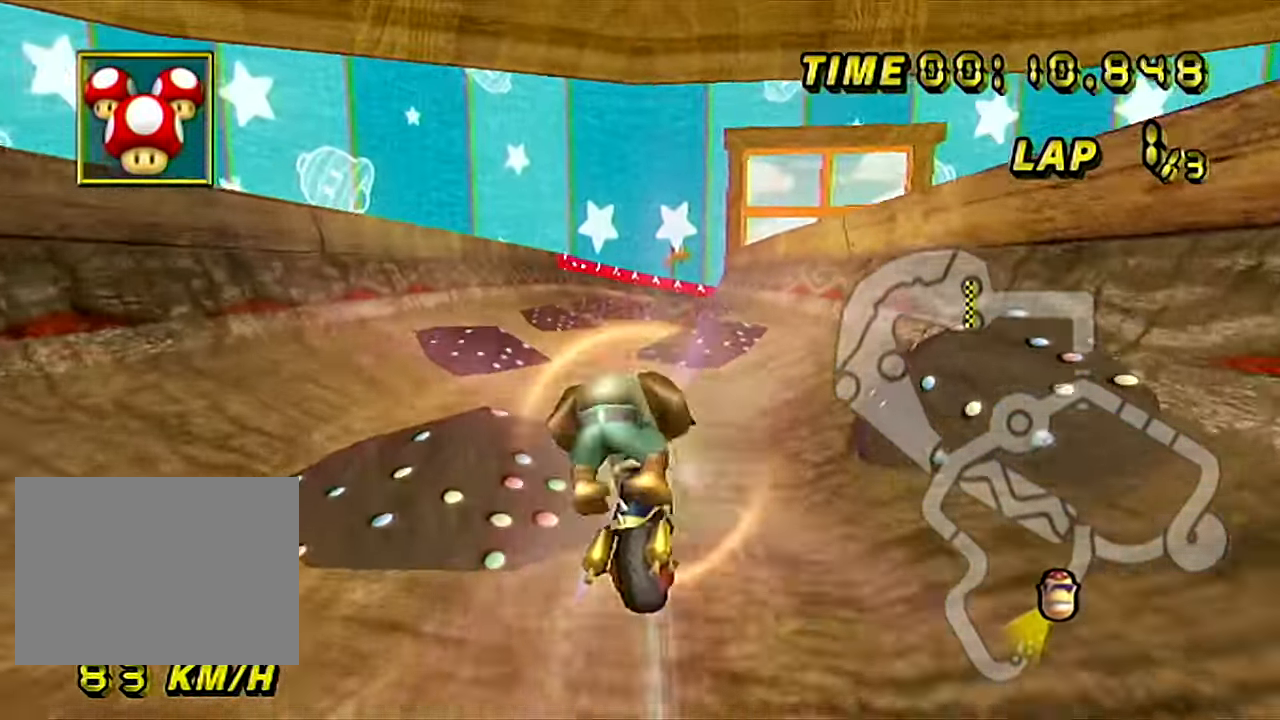
Gameplay with a controller (Nintendo layout); each line is a JSON object with the inputs held at the frame after it. "events" lists button and stick changes between this image and that frame as [ms after this image, input, new state], when the widget could be followed in between. Not read: B L3 R3 X Y Z.
{"buttons": ["A", "R1"], "left_stick": "up", "events": [[17, "left_stick", "up"], [417, "R1", "down"]]}
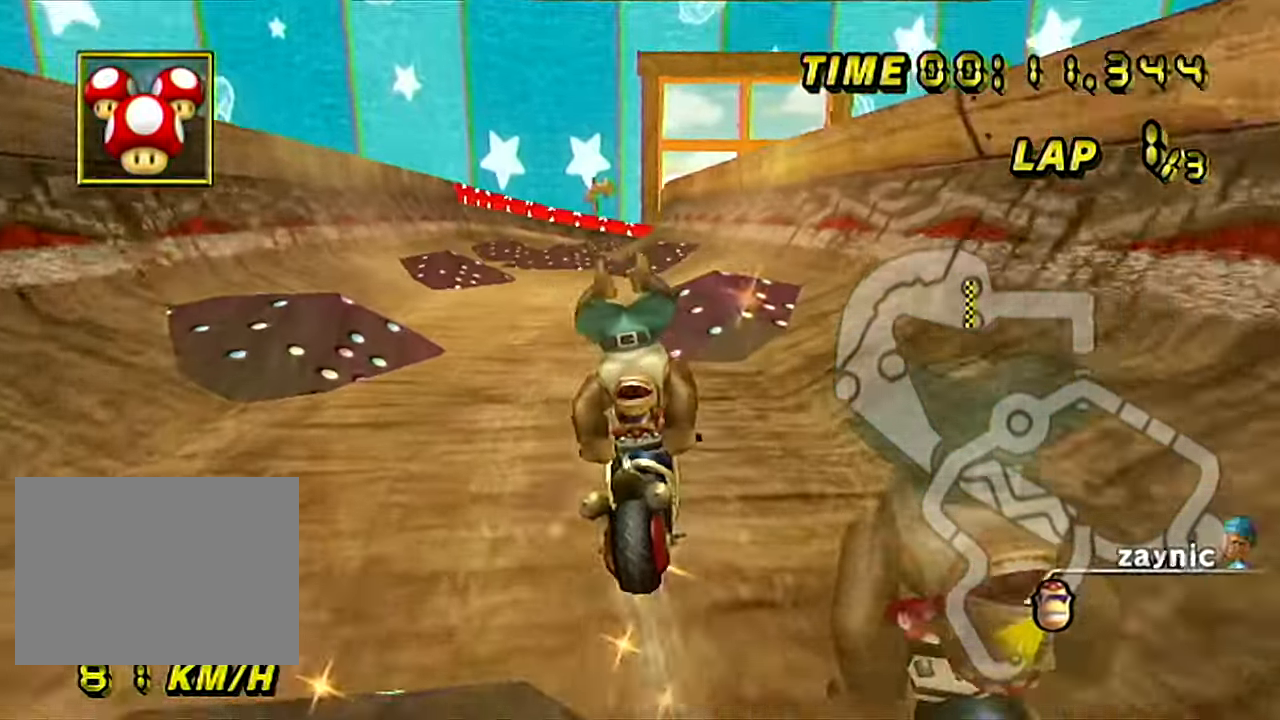
{"buttons": ["A"], "left_stick": "center", "events": [[117, "left_stick", "up-right"], [267, "R1", "up"], [284, "left_stick", "center"], [334, "DPAD_RIGHT", "down"], [367, "DPAD_RIGHT", "up"]]}
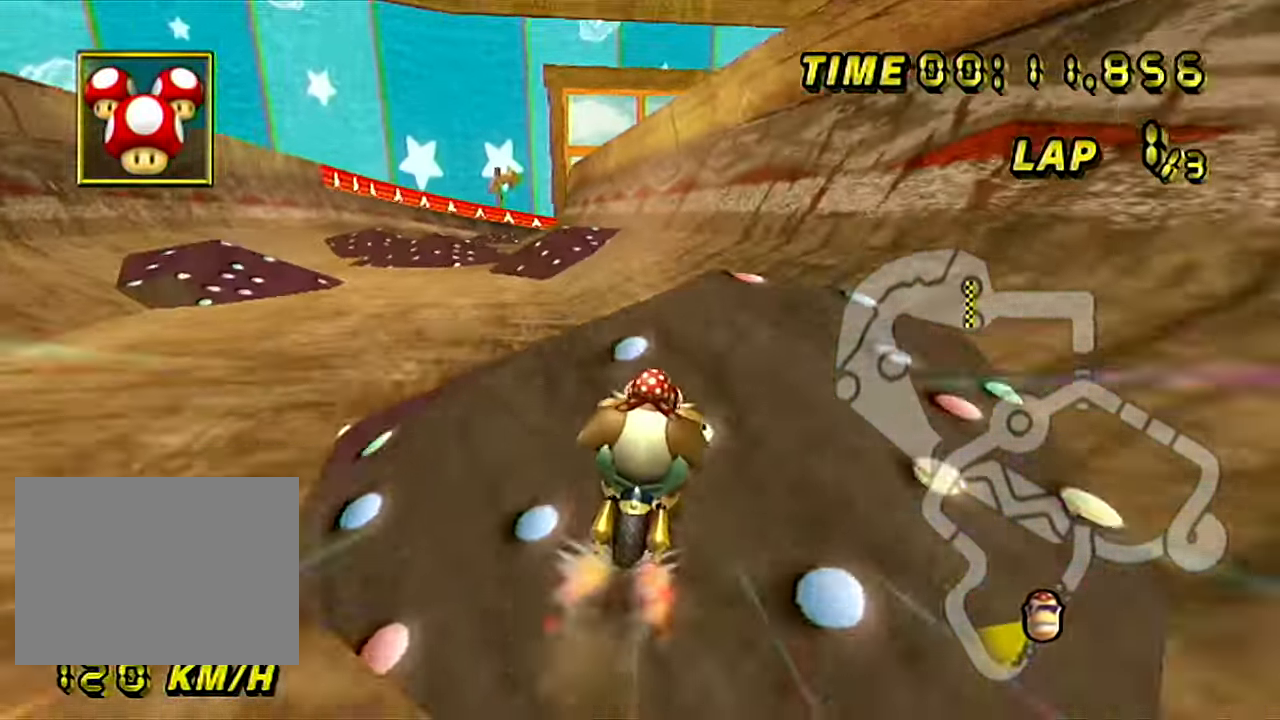
{"buttons": ["A"], "left_stick": "down", "events": [[17, "DPAD_RIGHT", "down"], [50, "DPAD_RIGHT", "up"], [134, "left_stick", "left"], [284, "left_stick", "down"]]}
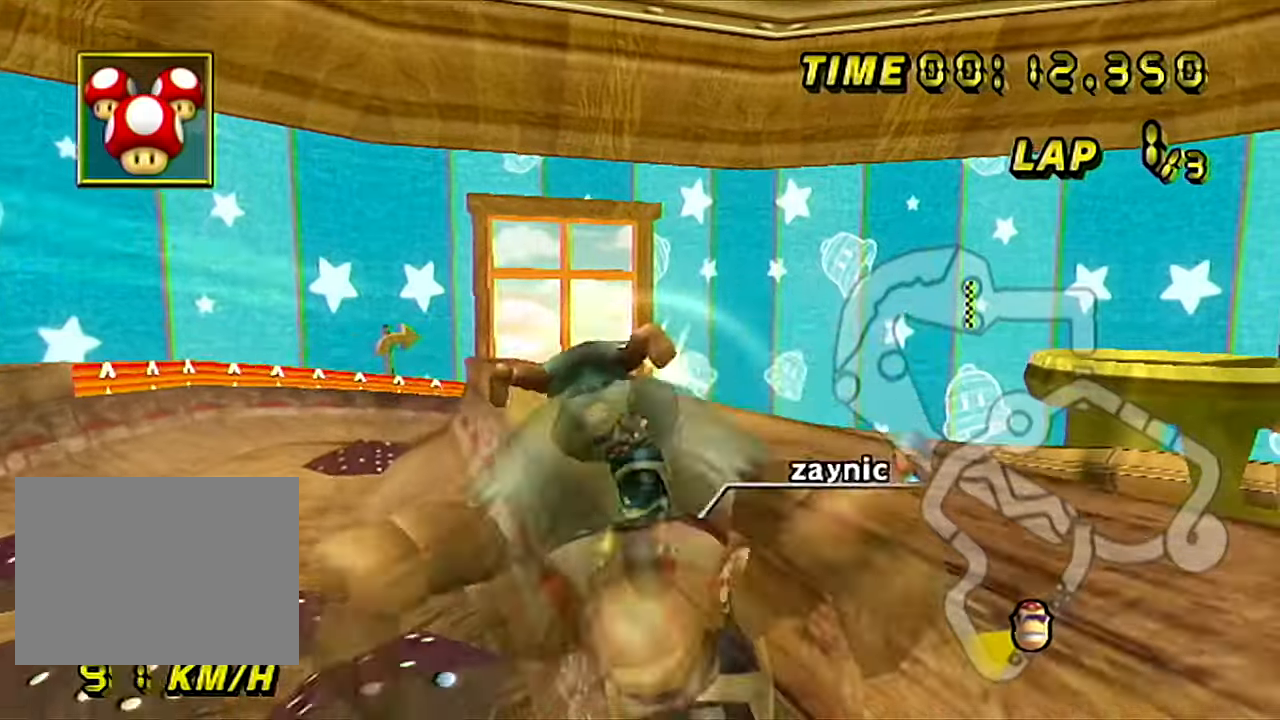
{"buttons": ["A", "R1"], "left_stick": "right", "events": [[250, "R1", "down"], [284, "left_stick", "right"]]}
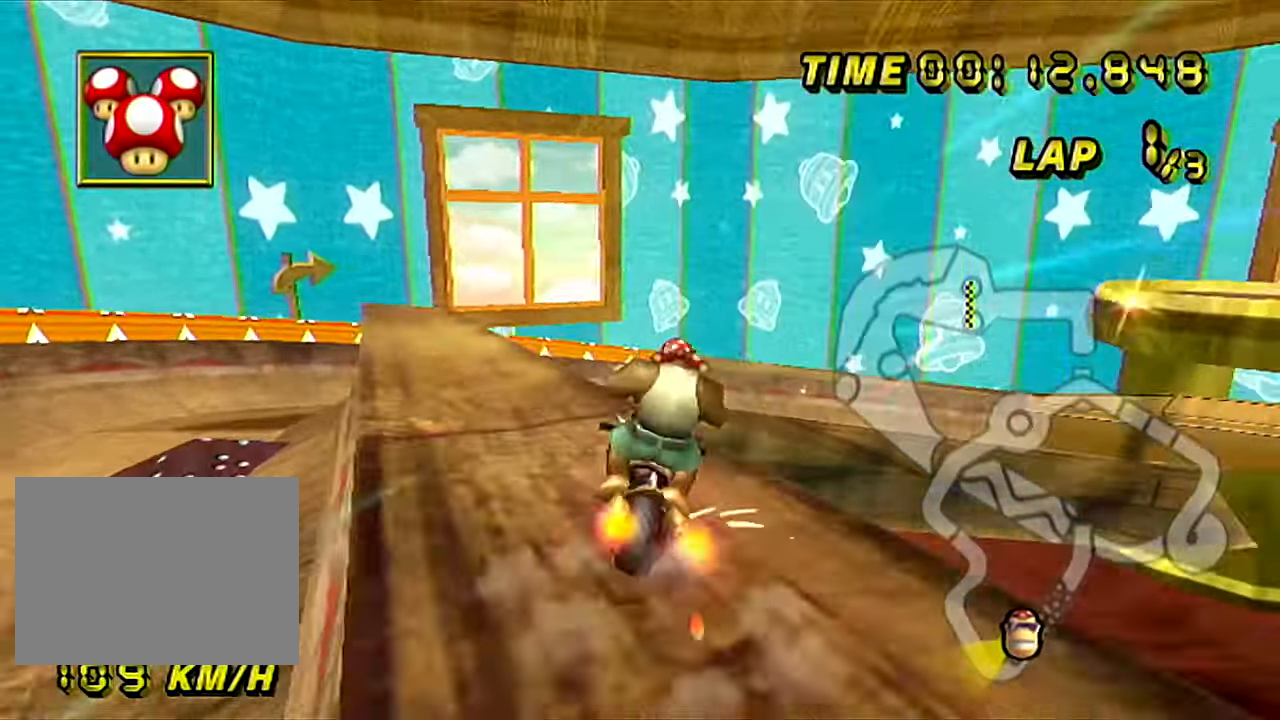
{"buttons": ["A", "R1"], "left_stick": "down-left", "events": [[66, "left_stick", "down-right"], [217, "left_stick", "down-left"]]}
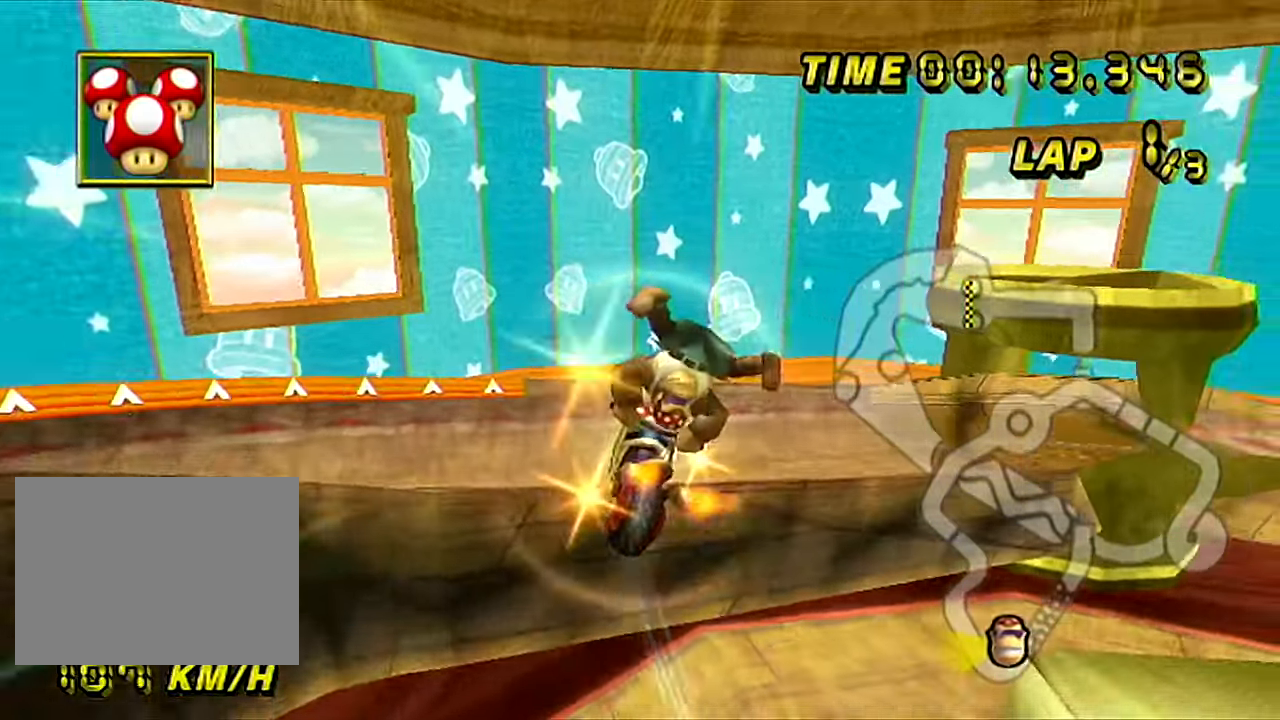
{"buttons": ["A", "R1"], "left_stick": "up-right", "events": [[17, "left_stick", "down-right"], [234, "left_stick", "right"], [334, "left_stick", "up-right"]]}
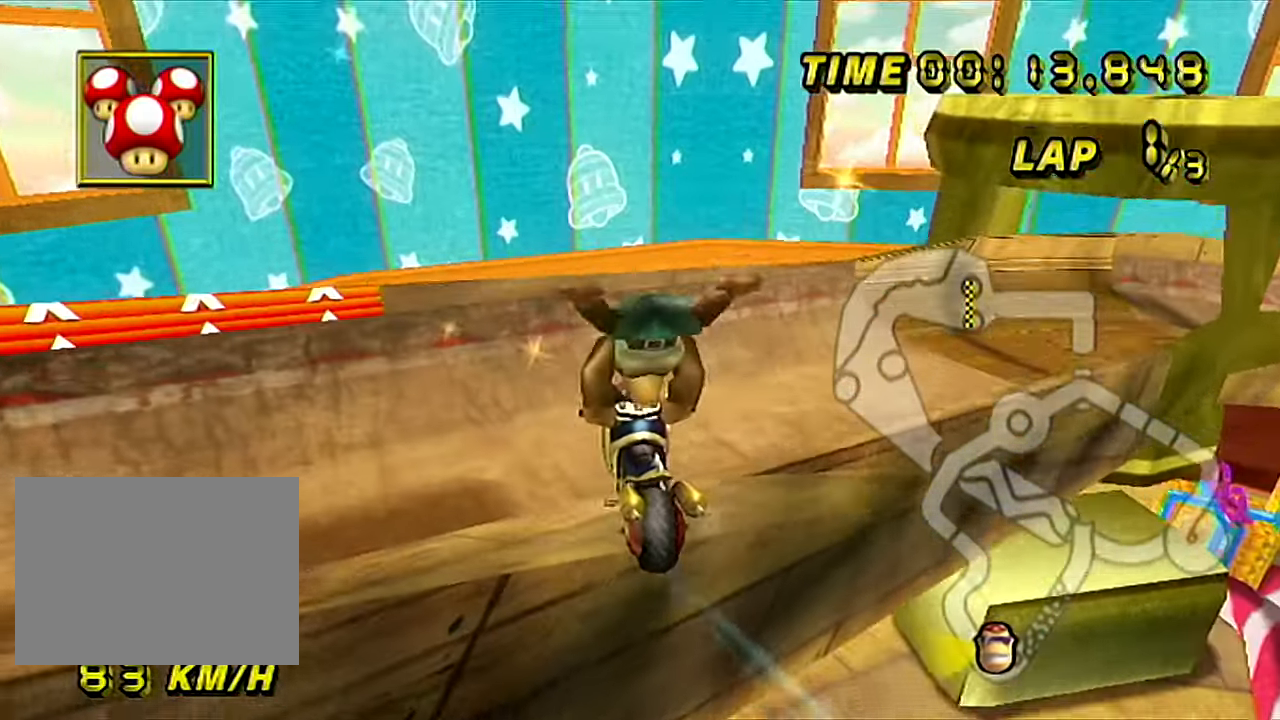
{"buttons": ["A", "R1", "DPAD_UP"], "left_stick": "right"}
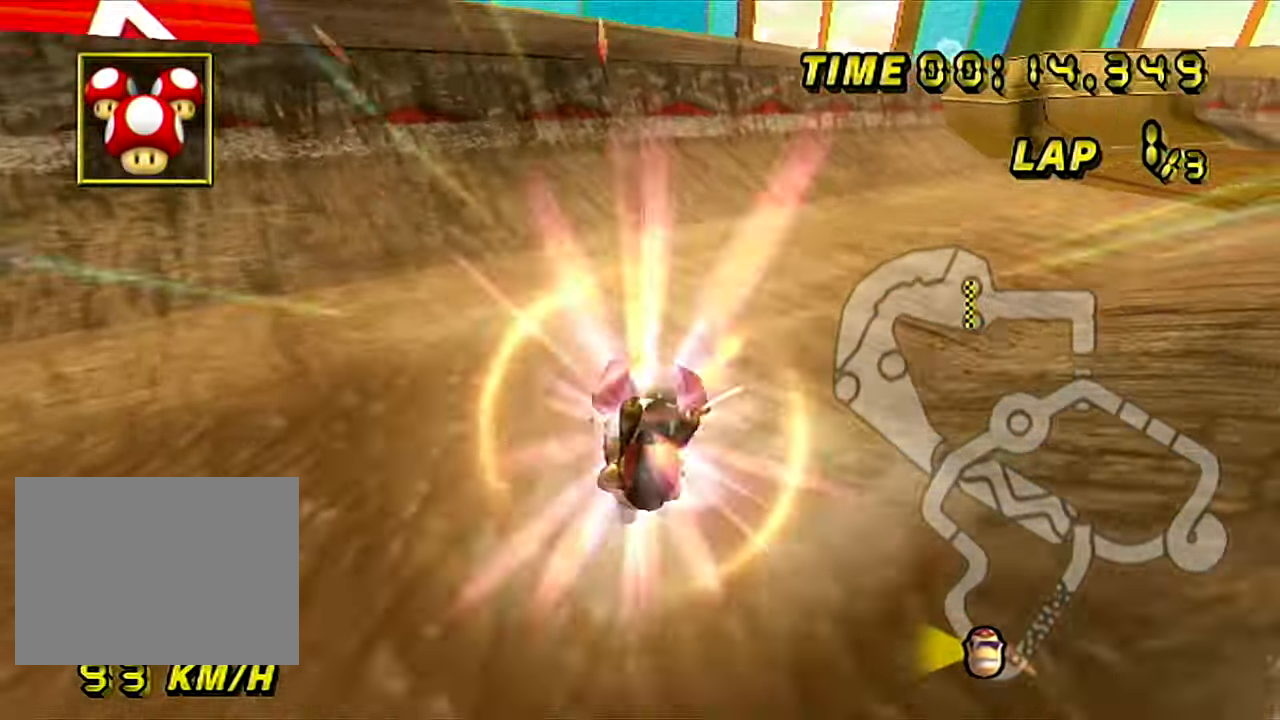
{"buttons": ["A", "R1"], "left_stick": "up"}
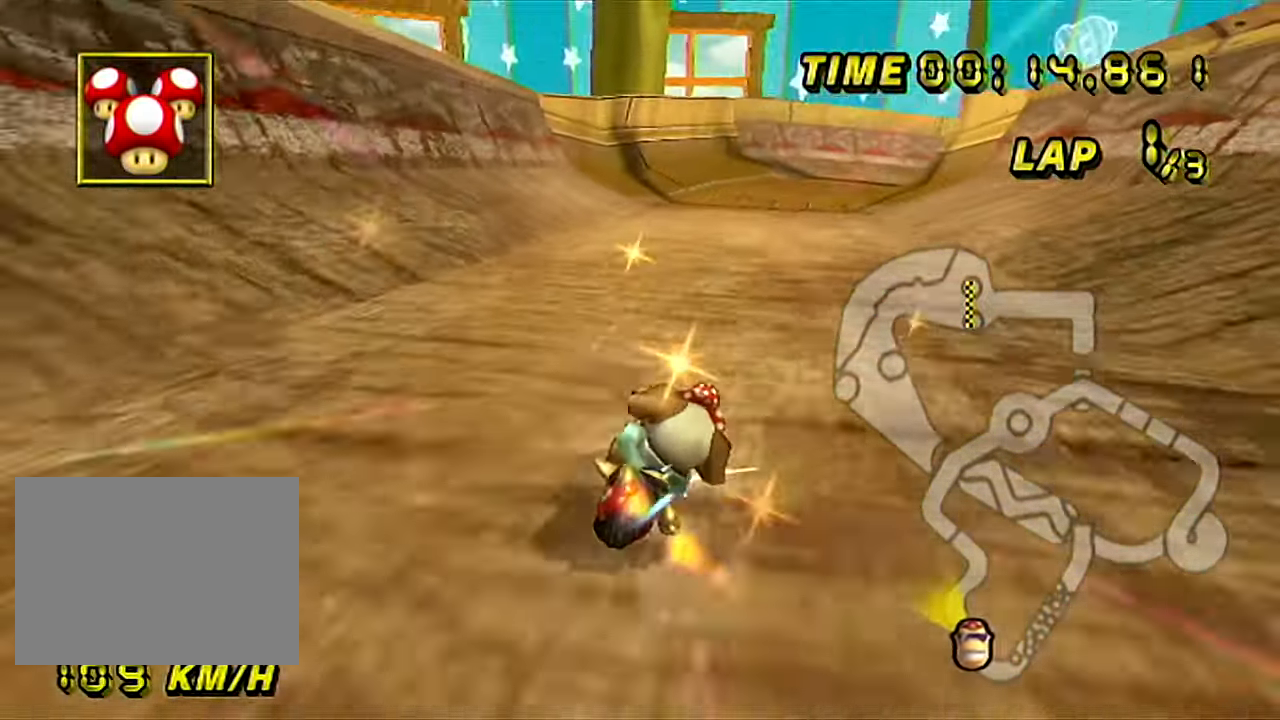
{"buttons": ["A", "R1"], "left_stick": "up-left", "events": [[66, "left_stick", "up-left"]]}
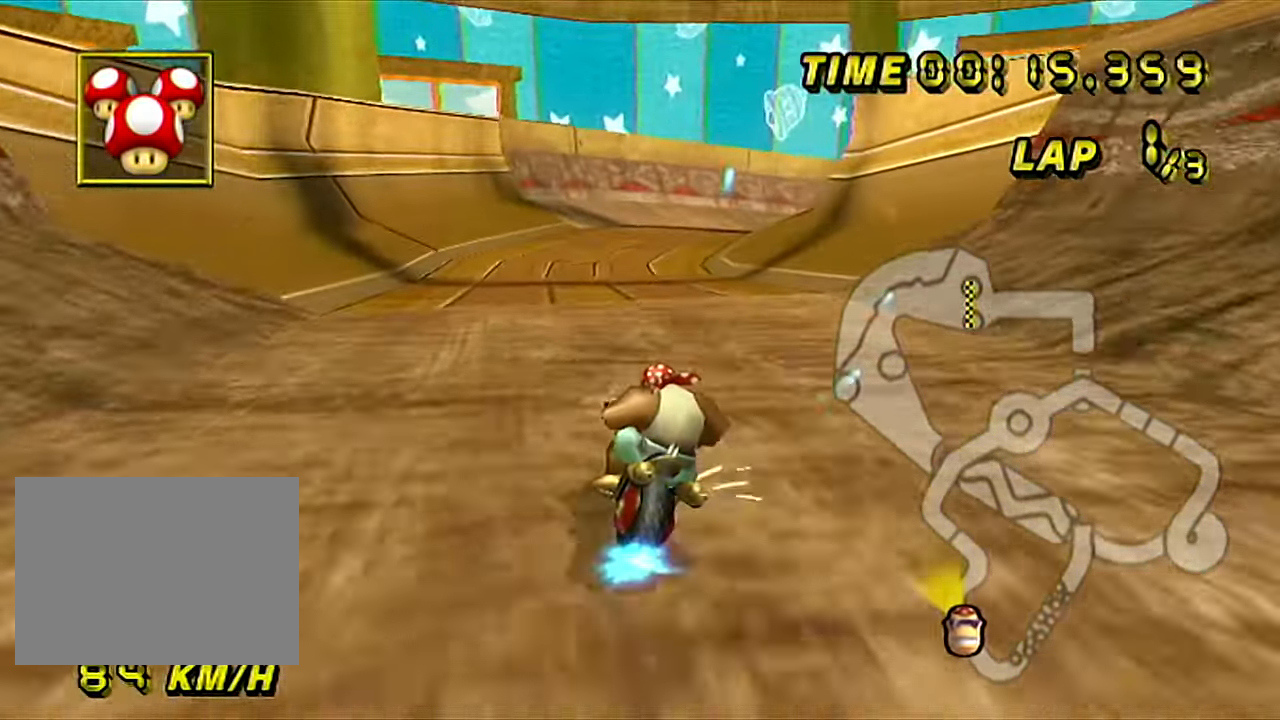
{"buttons": ["A", "DPAD_UP"], "left_stick": "right"}
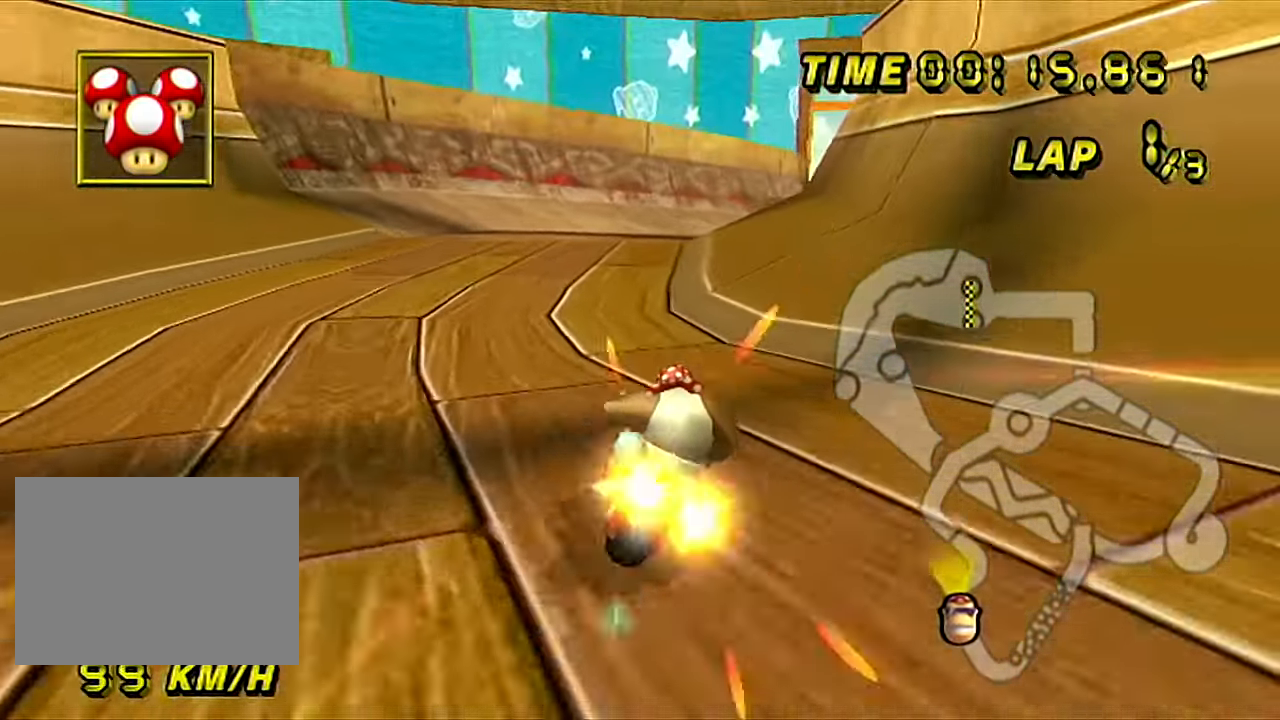
{"buttons": ["A"], "left_stick": "right"}
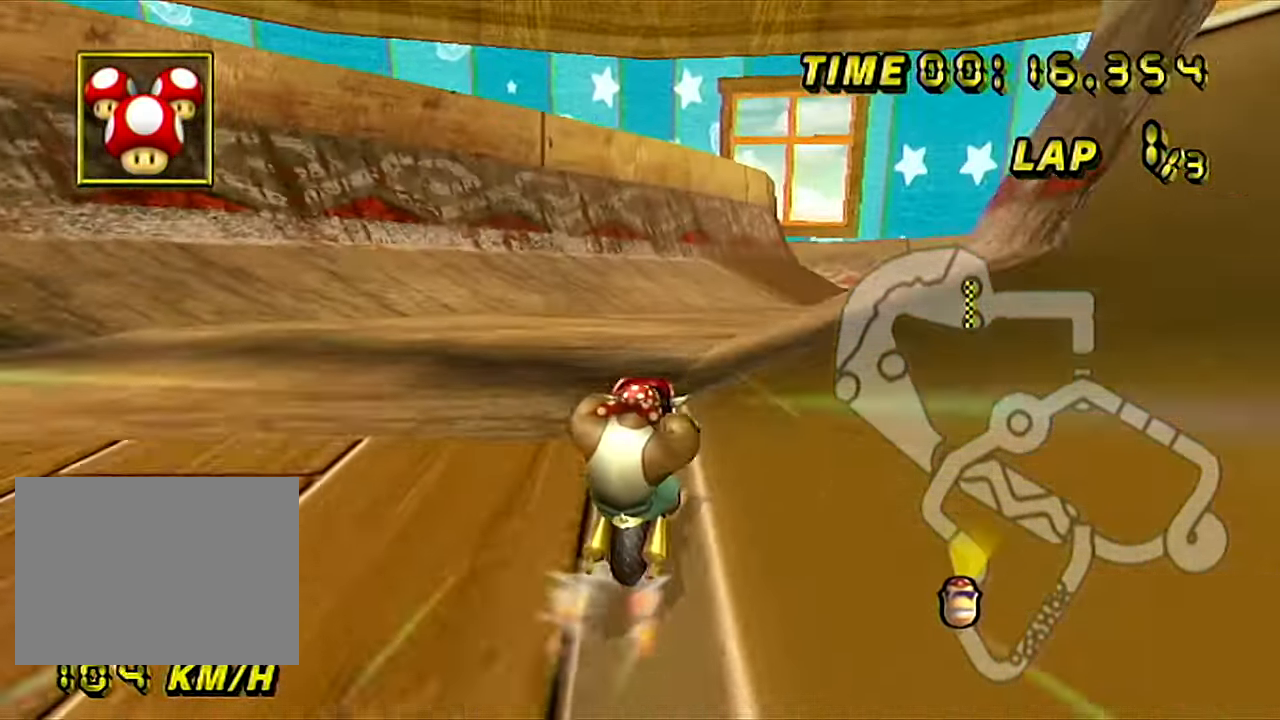
{"buttons": ["A"], "left_stick": "center", "events": [[100, "left_stick", "center"]]}
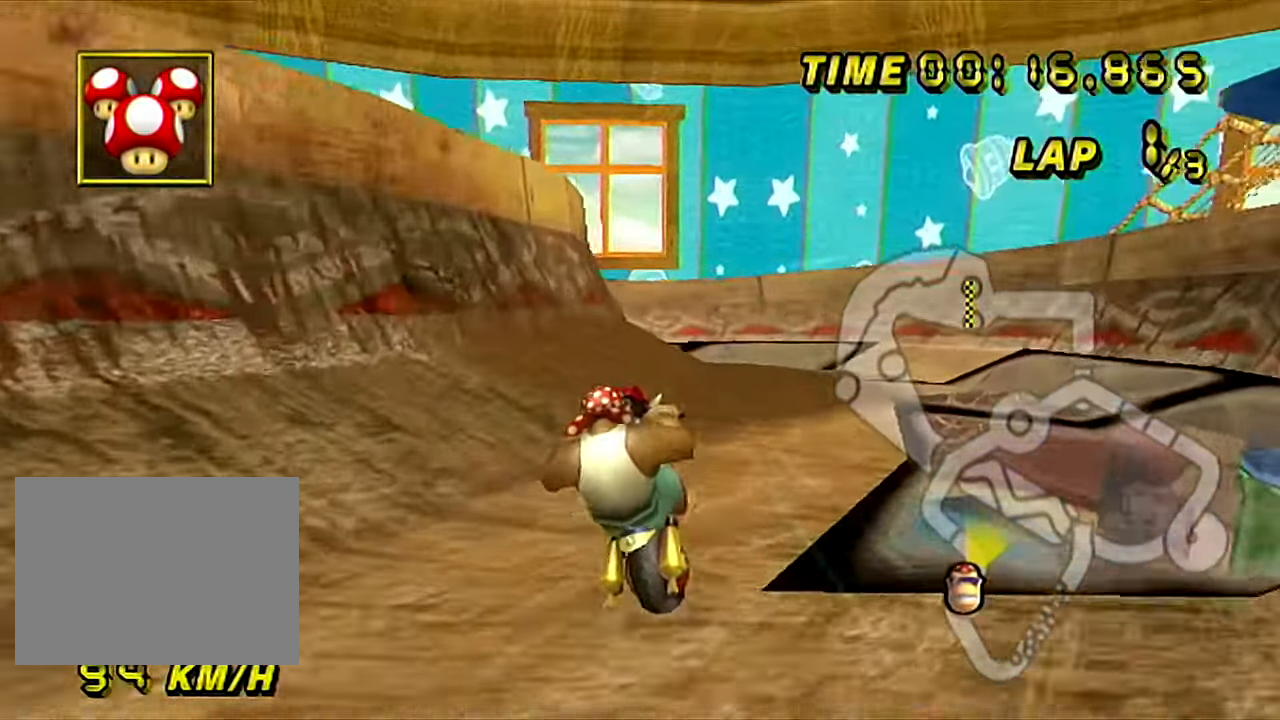
{"buttons": ["A", "R1"], "left_stick": "up-left", "events": [[50, "left_stick", "up-left"], [66, "R1", "down"], [150, "left_stick", "right"], [416, "left_stick", "up-left"]]}
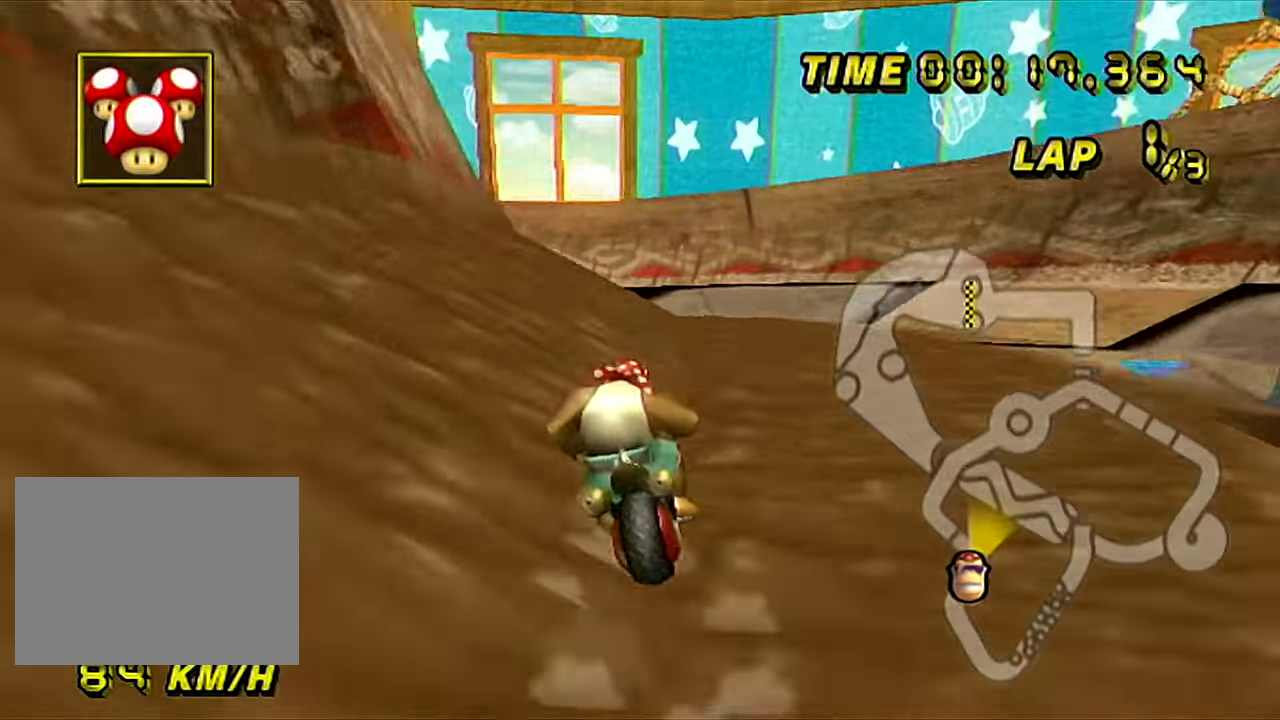
{"buttons": ["A", "R1"], "left_stick": "left", "events": [[384, "left_stick", "left"]]}
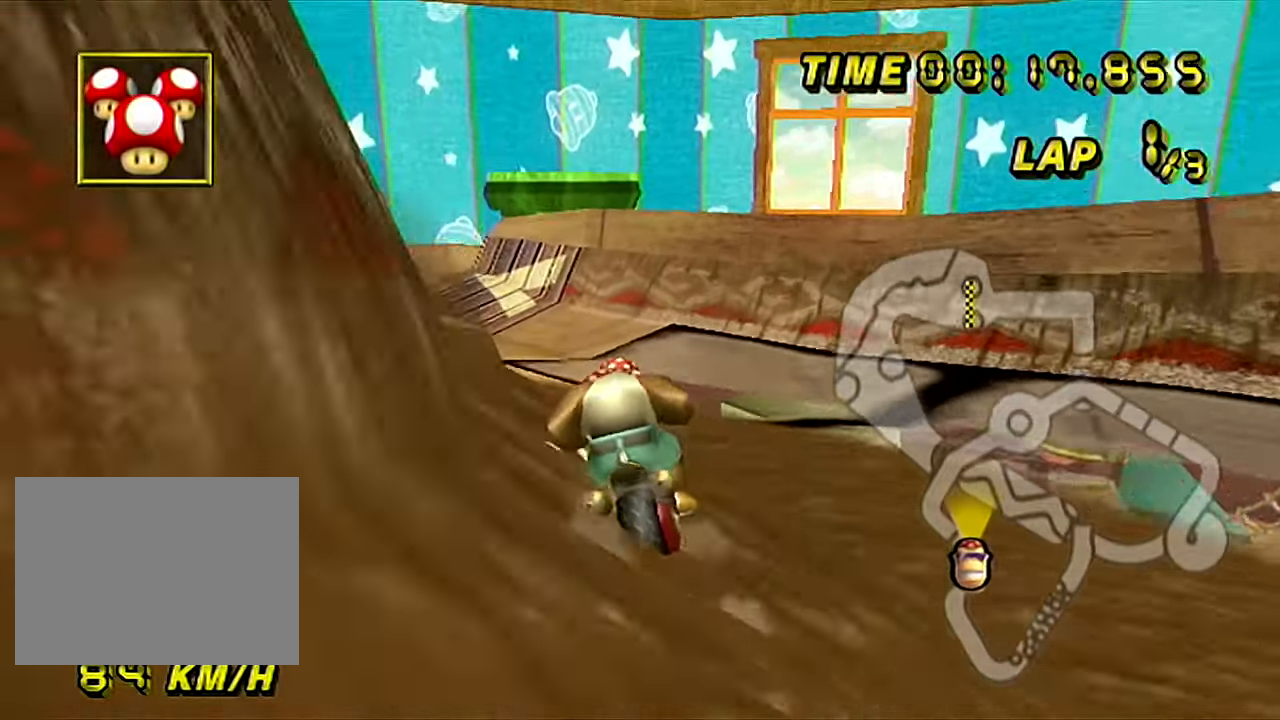
{"buttons": ["A"], "left_stick": "center", "events": [[417, "R1", "up"], [450, "left_stick", "center"]]}
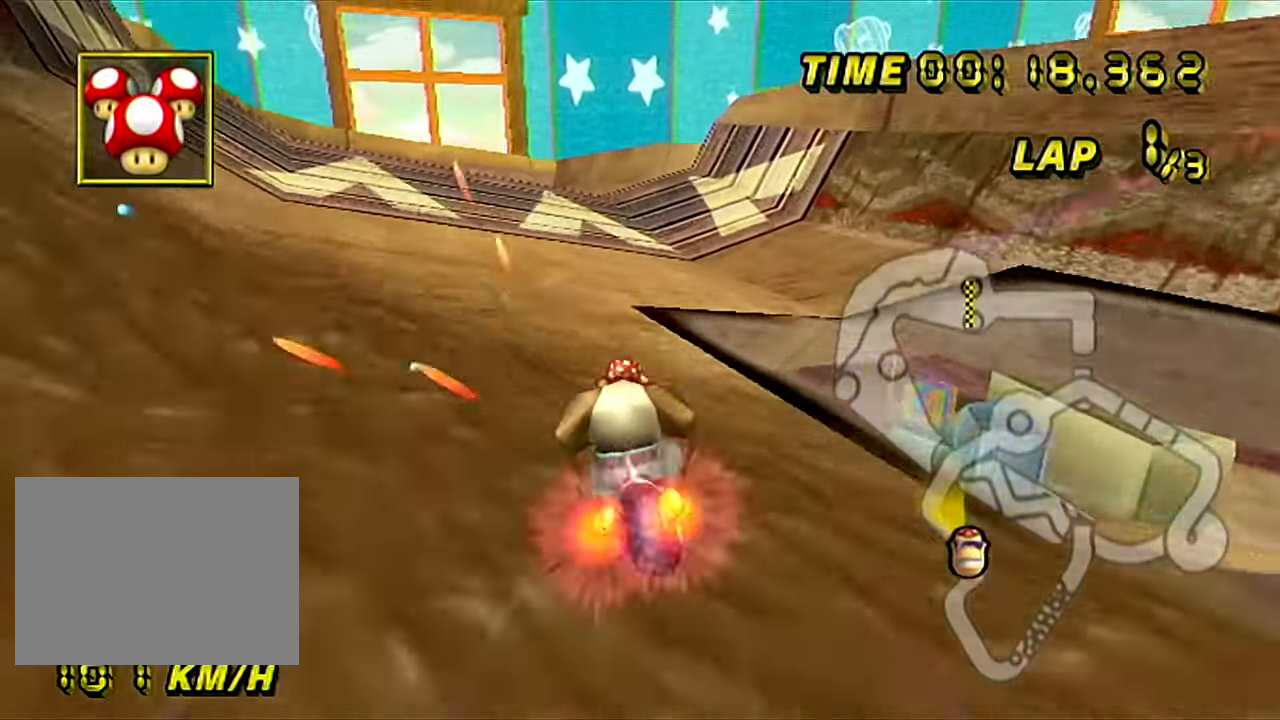
{"buttons": ["A"], "left_stick": "down-right", "events": [[167, "left_stick", "down-right"], [401, "DPAD_RIGHT", "down"], [434, "DPAD_RIGHT", "up"]]}
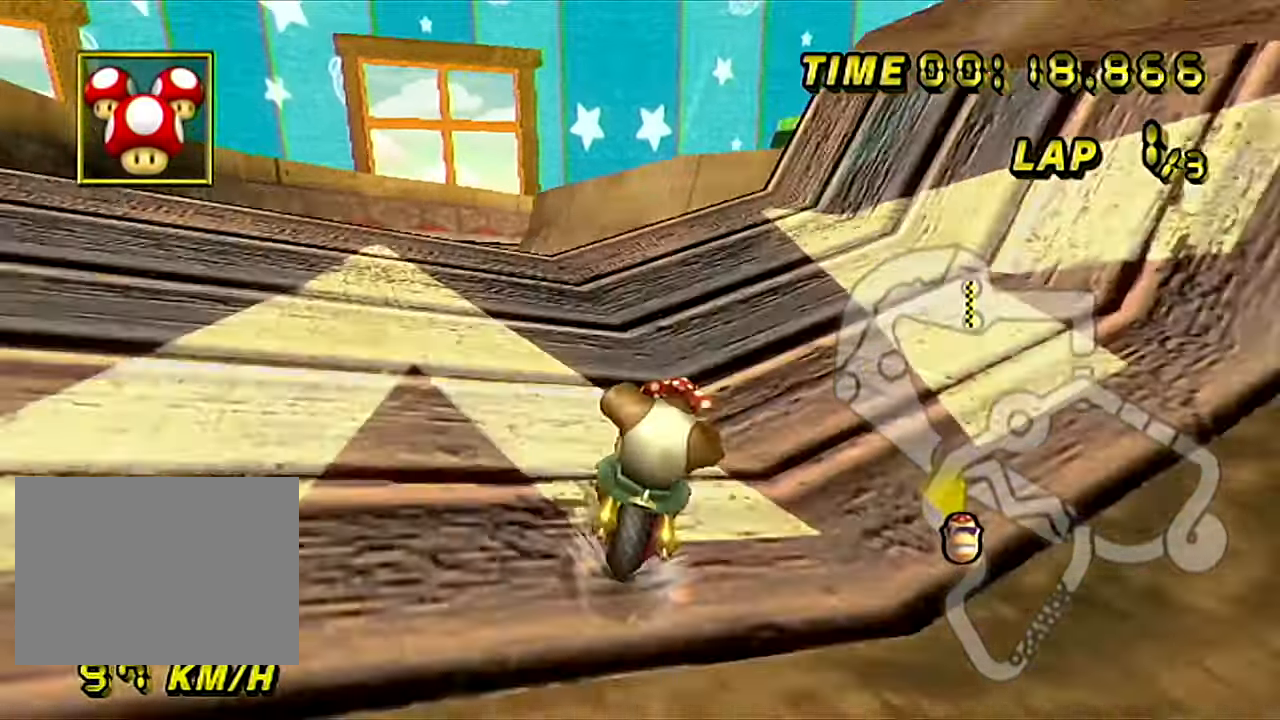
{"buttons": ["A"], "left_stick": "left", "events": [[67, "left_stick", "center"], [150, "left_stick", "right"], [417, "left_stick", "left"]]}
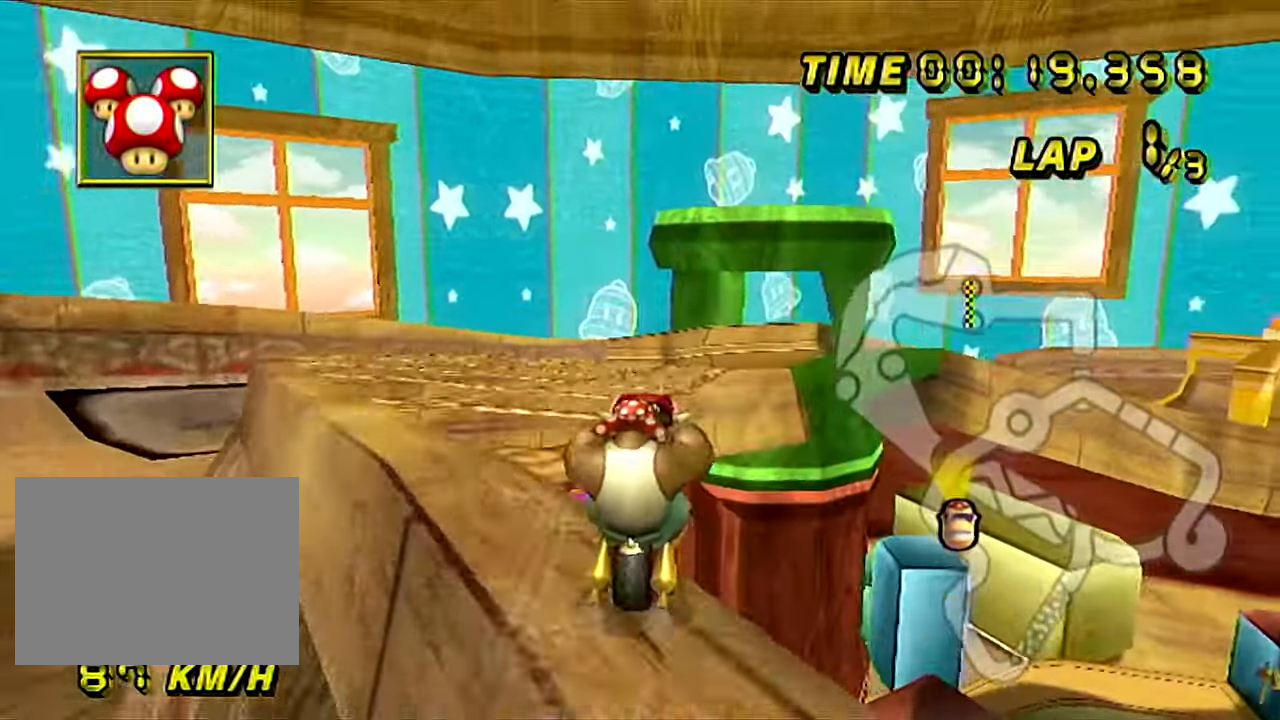
{"buttons": ["A", "R1"], "left_stick": "down", "events": [[234, "left_stick", "center"], [301, "left_stick", "down"], [401, "R1", "down"]]}
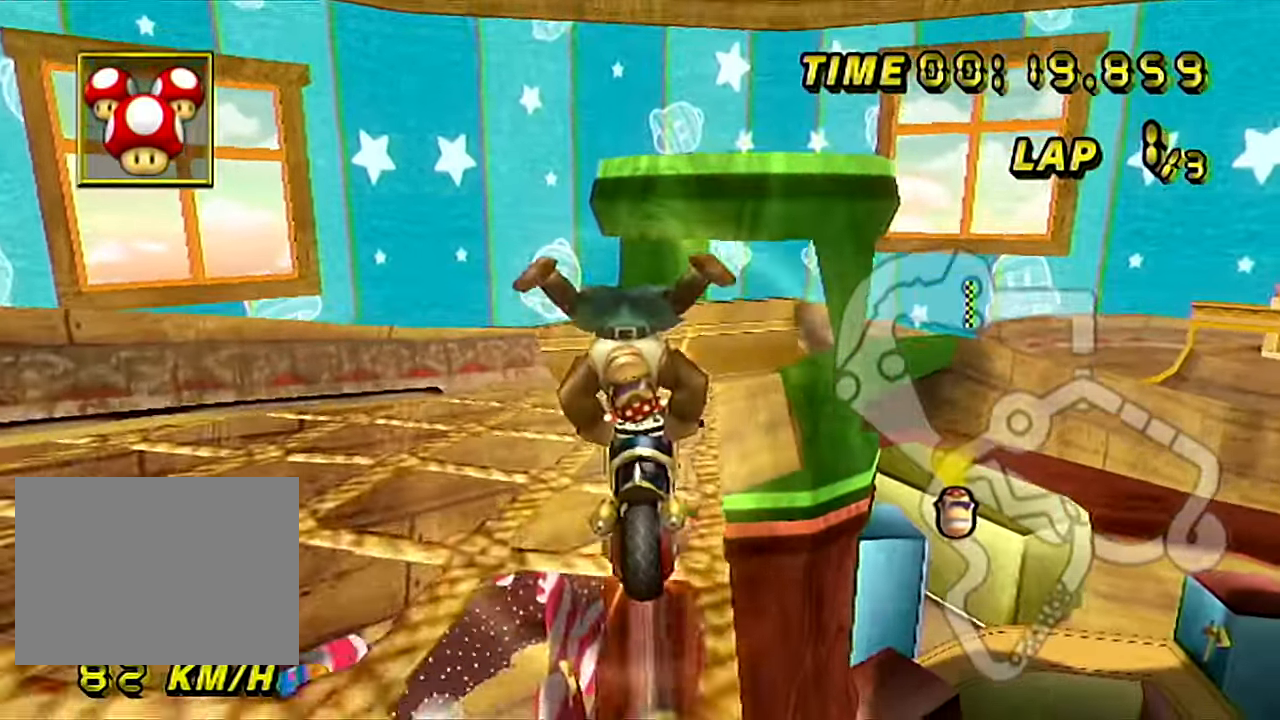
{"buttons": ["A", "R1"], "left_stick": "center", "events": [[100, "left_stick", "down-right"], [400, "left_stick", "center"]]}
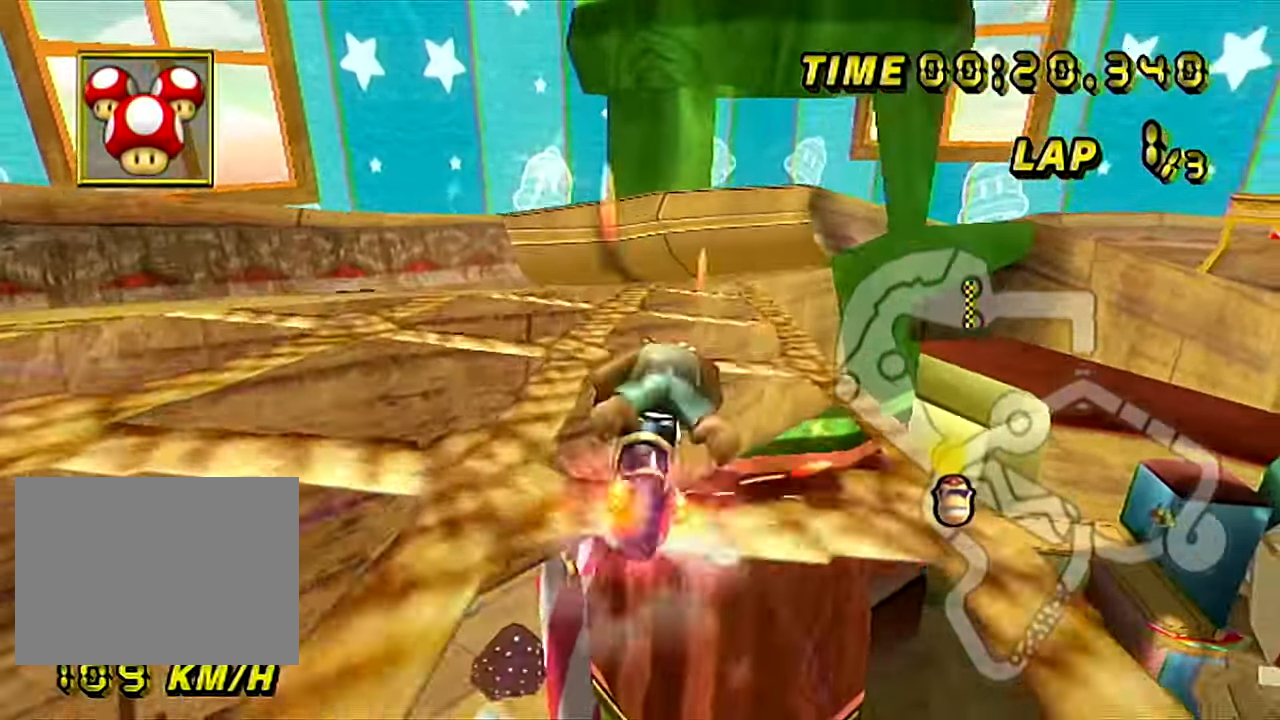
{"buttons": ["A", "R1"], "left_stick": "center", "events": [[83, "left_stick", "right"], [450, "left_stick", "center"]]}
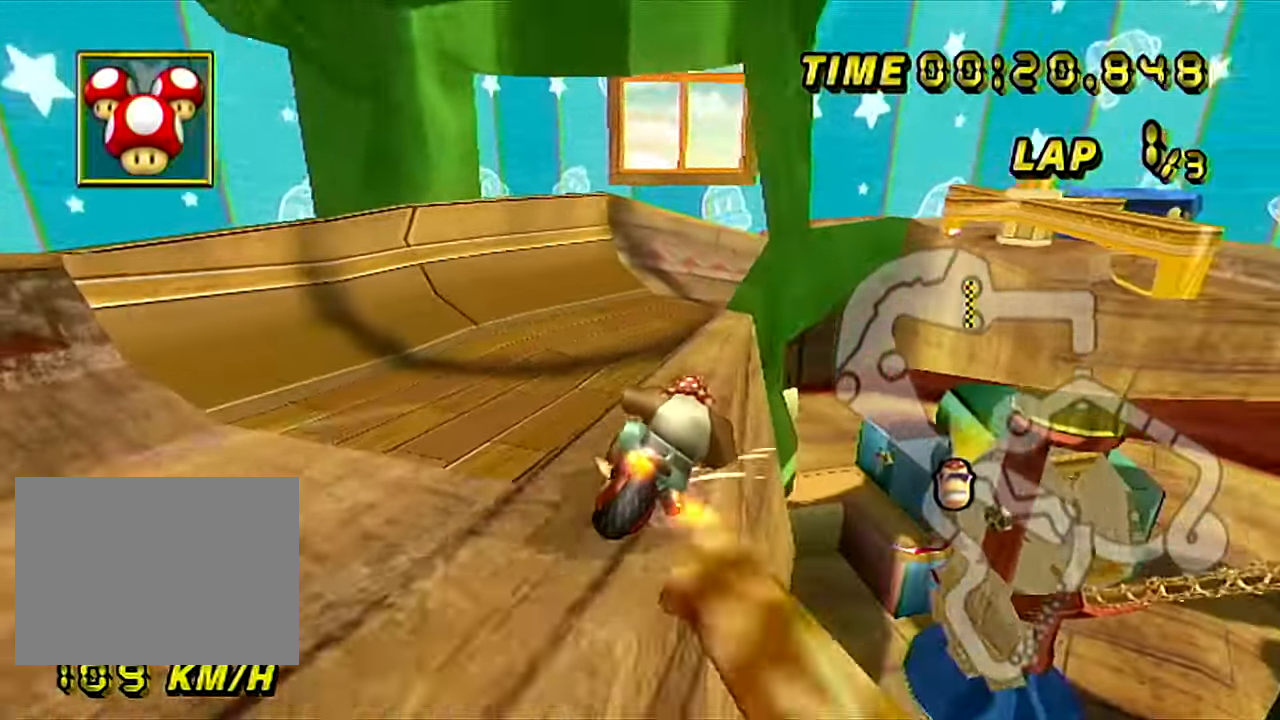
{"buttons": ["A", "R1"], "left_stick": "center", "events": [[100, "left_stick", "left"], [267, "left_stick", "center"]]}
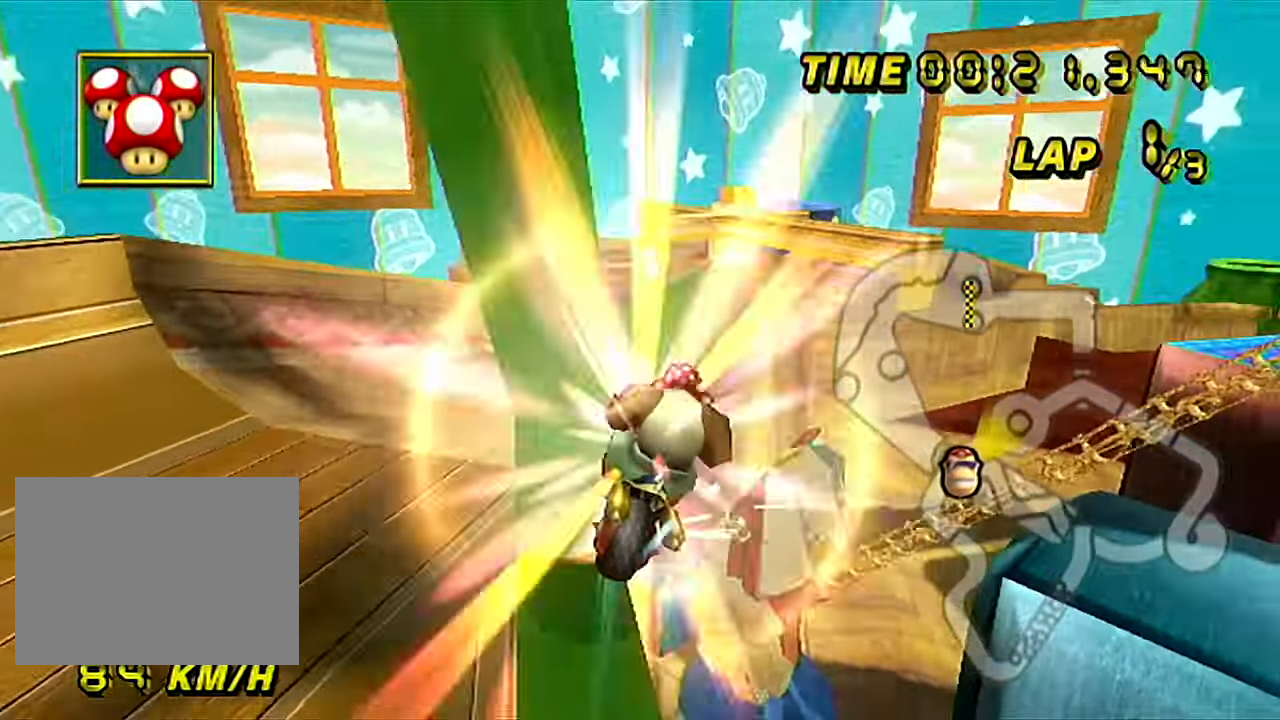
{"buttons": ["A", "R1"], "left_stick": "up-right", "events": [[83, "left_stick", "down-right"], [484, "left_stick", "up-right"]]}
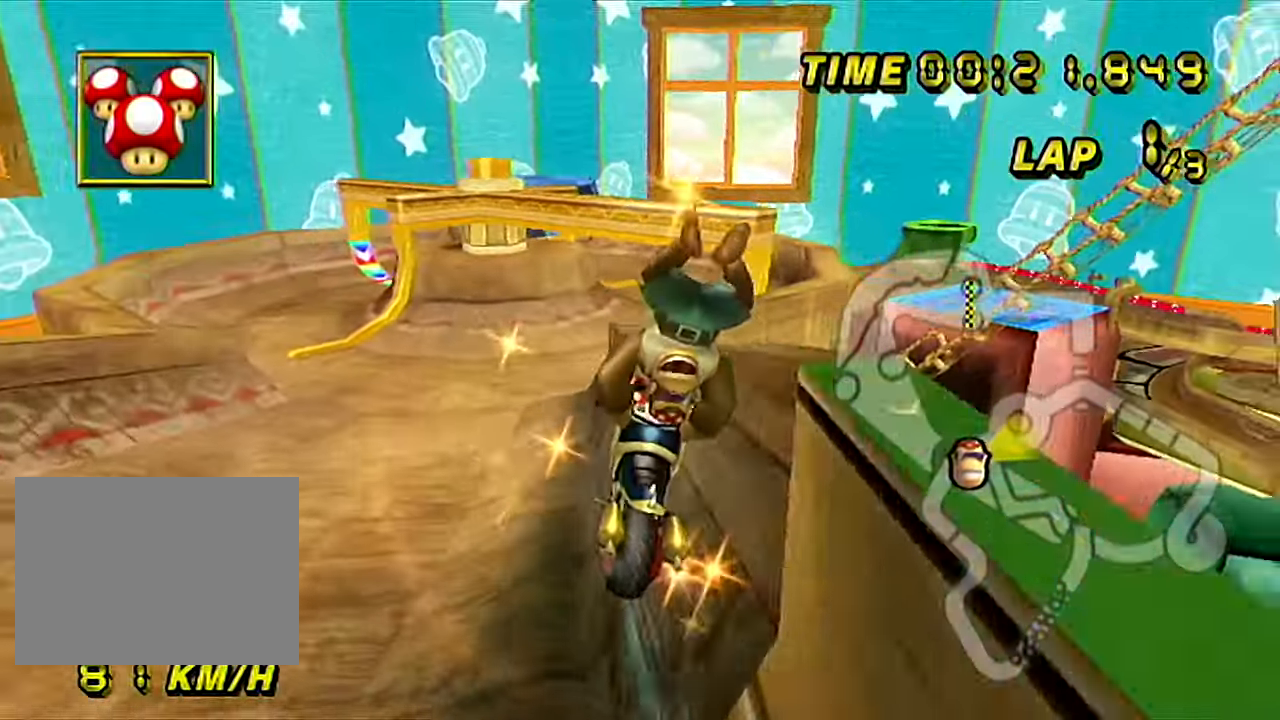
{"buttons": ["A", "R1"], "left_stick": "left", "events": [[134, "left_stick", "down-right"], [384, "left_stick", "left"]]}
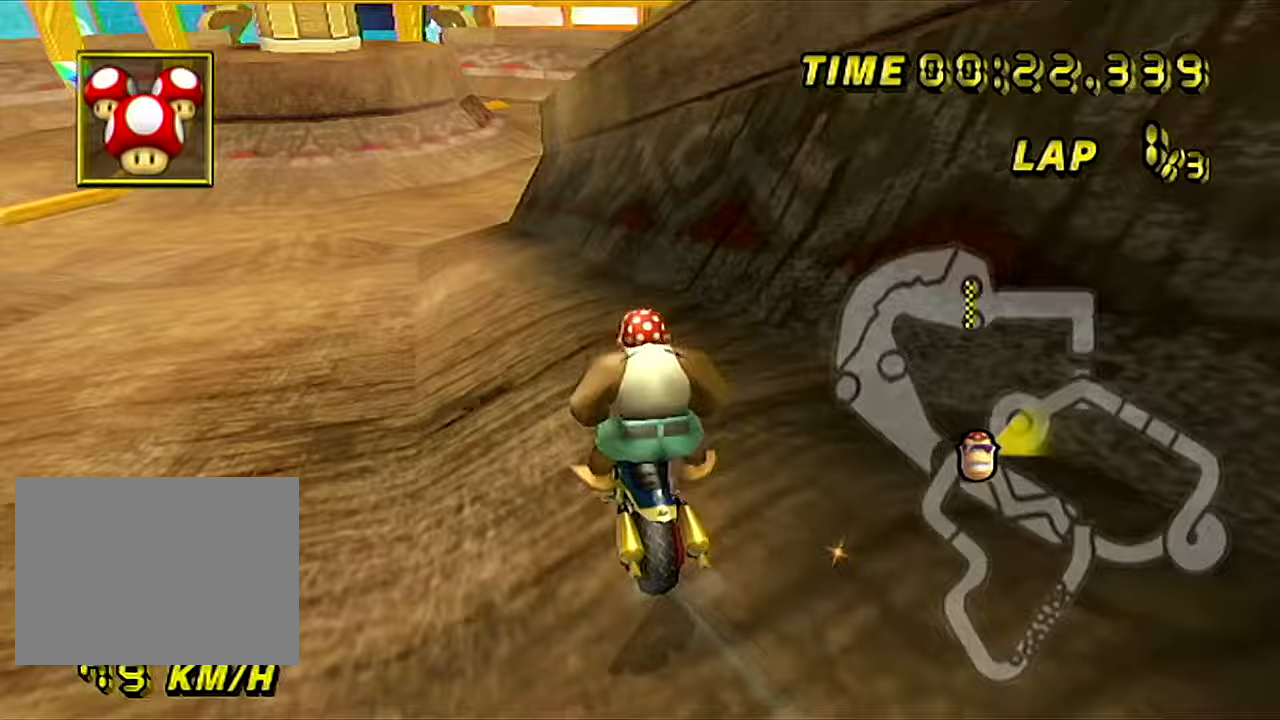
{"buttons": ["A", "R1"], "left_stick": "left", "events": []}
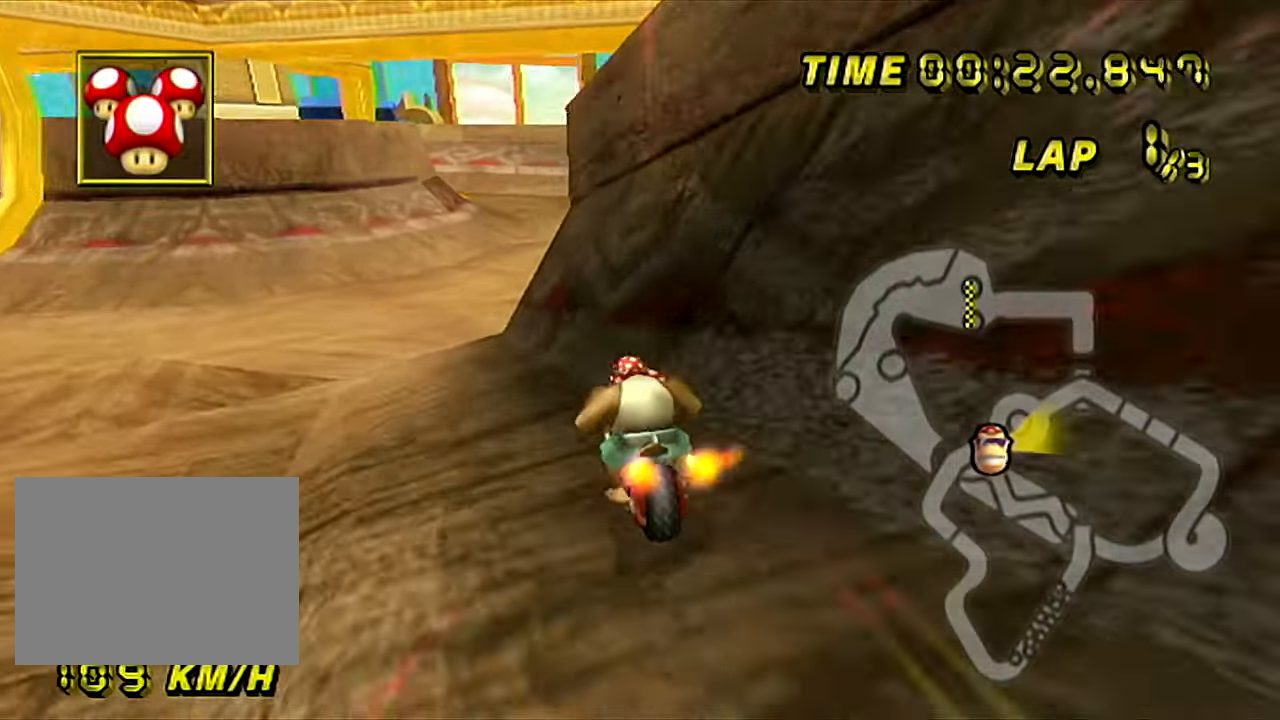
{"buttons": ["A"], "left_stick": "center", "events": [[200, "left_stick", "up-right"], [483, "R1", "up"], [483, "left_stick", "center"]]}
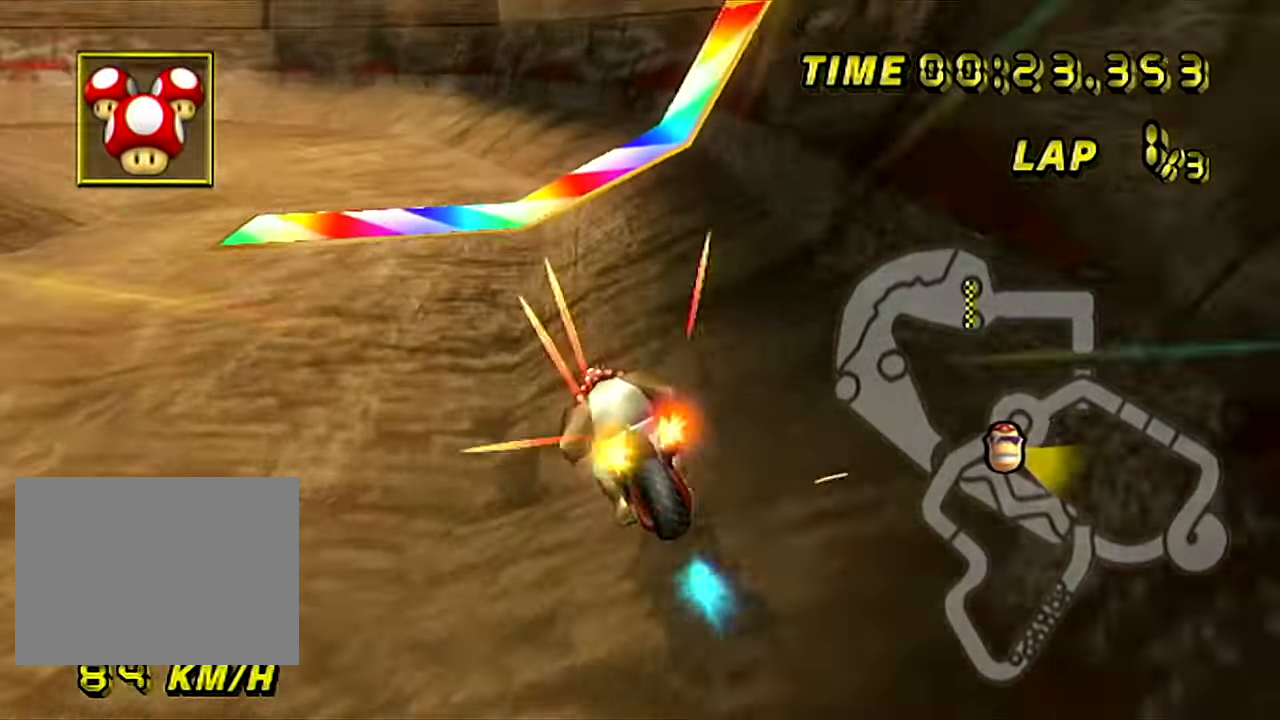
{"buttons": ["A", "R1"], "left_stick": "left", "events": [[17, "left_stick", "left"], [50, "R1", "down"]]}
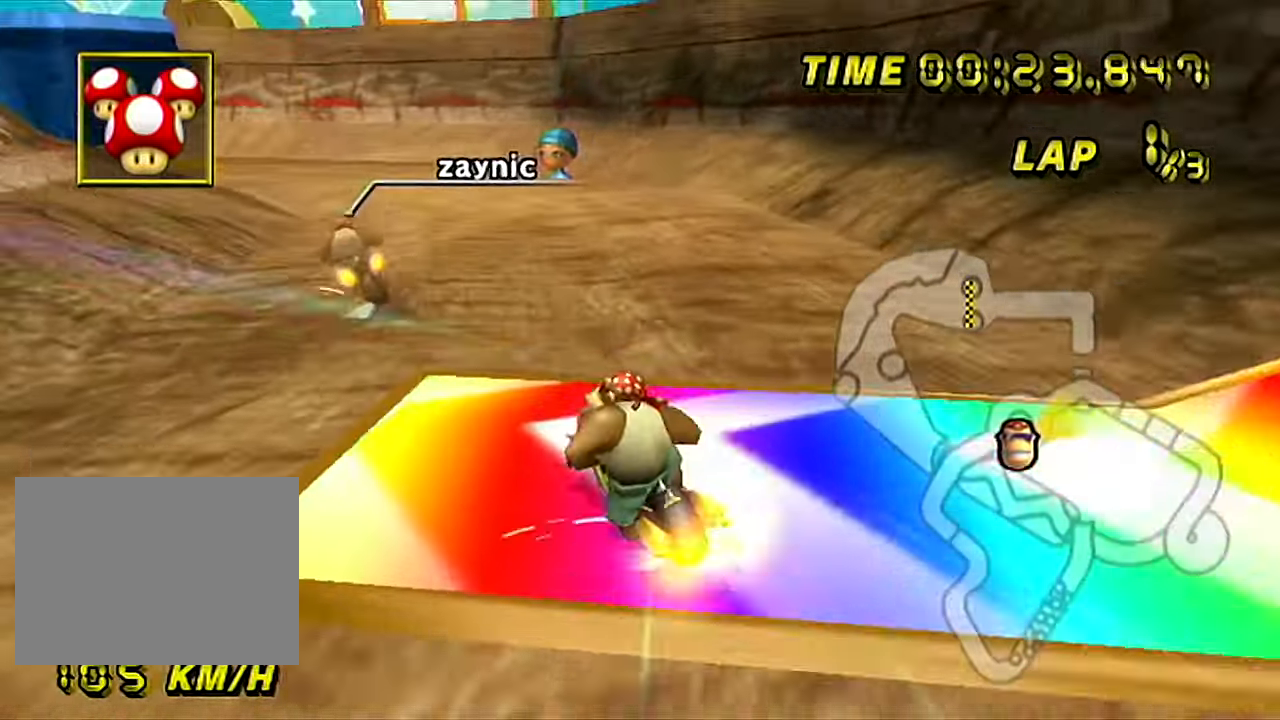
{"buttons": ["A", "R1"], "left_stick": "left", "events": [[133, "DPAD_LEFT", "down"], [166, "DPAD_LEFT", "up"]]}
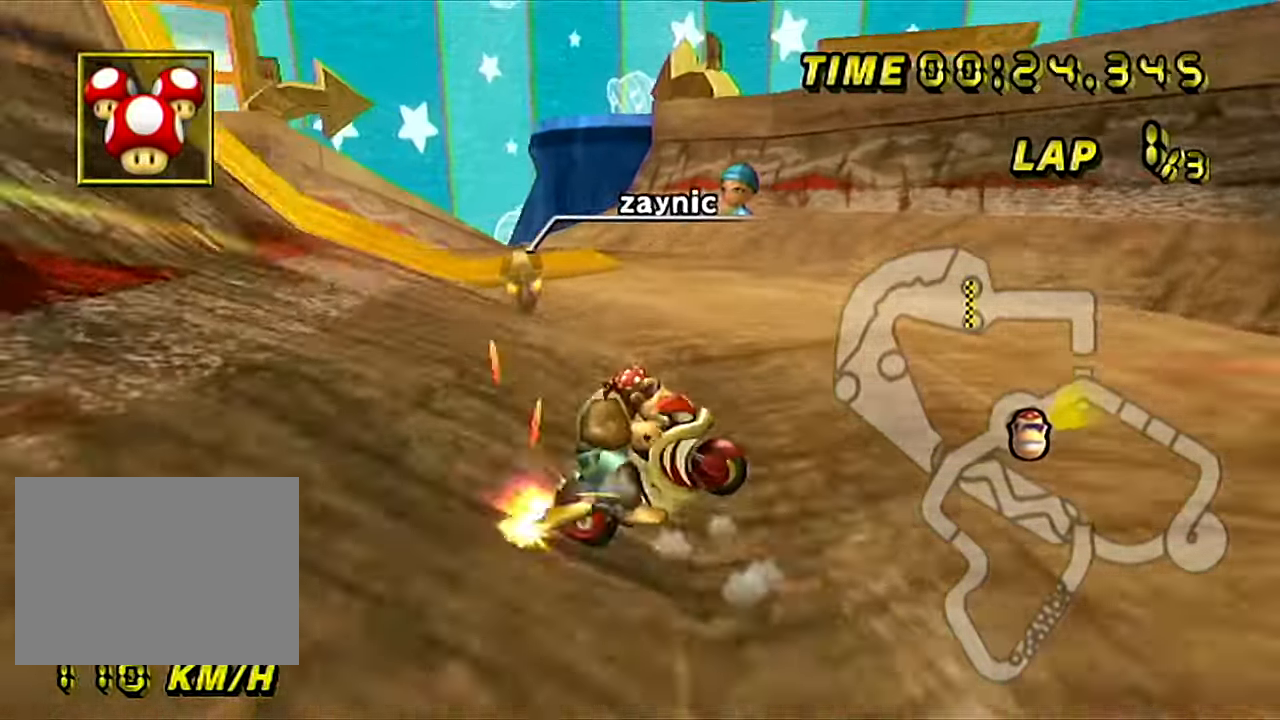
{"buttons": ["A", "R1"], "left_stick": "right", "events": [[400, "R1", "up"], [450, "left_stick", "right"], [467, "R1", "down"]]}
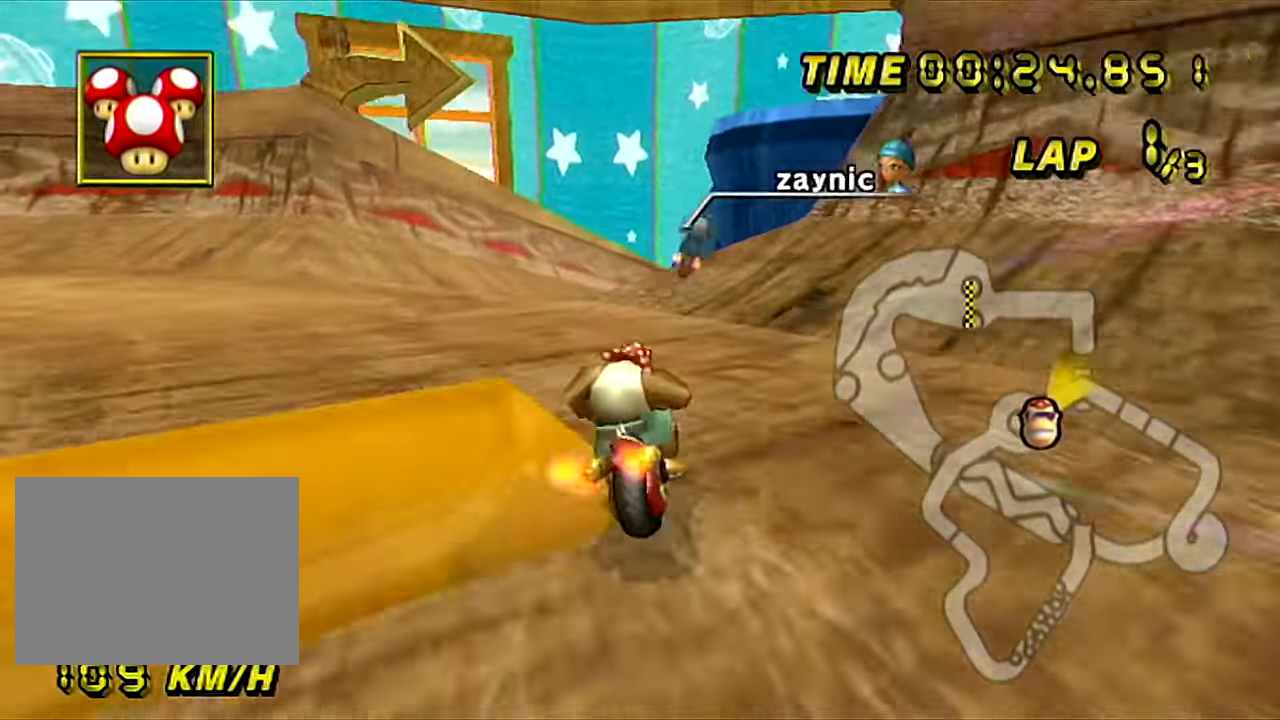
{"buttons": ["A", "DPAD_UP"], "left_stick": "down-right"}